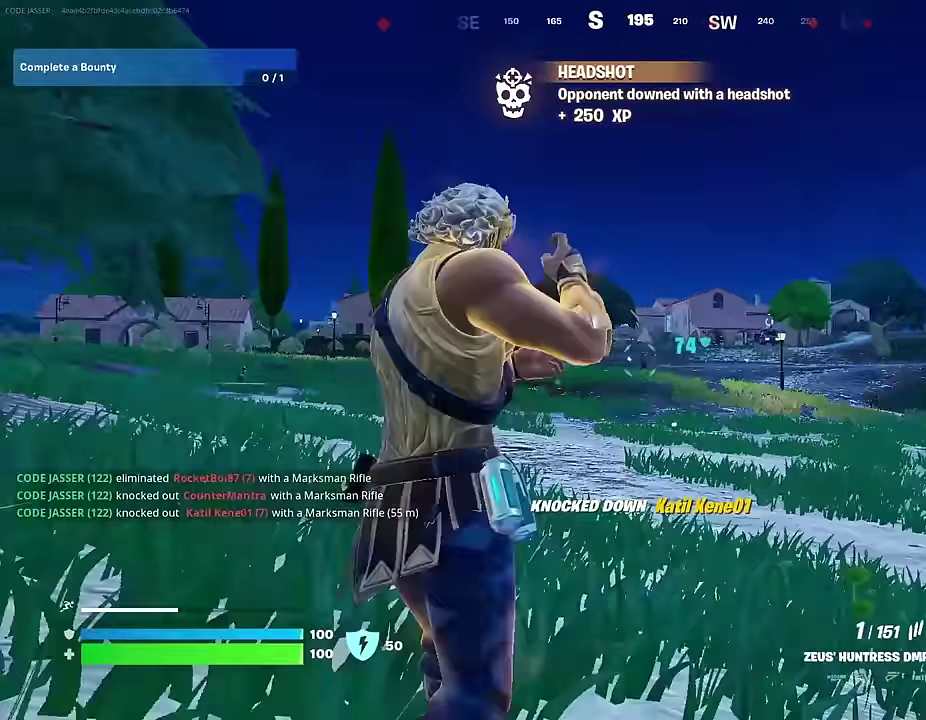
Gameplay with a controller (PlayStation layout); each line is a JSON object with the inputs held at the frame after it (dt_ms = milliseconds from this image to that frame). "events" lists button and stick changes between this image and that frame as [ms after this image, input, new state], when the widget could be followed in between. This document gives stick clicks only as held states, not as events.
{"dt_ms": 300, "buttons": ["L2"], "left_stick": "up-left", "right_stick": "center", "events": [[233, "left_stick", "up-left"]]}
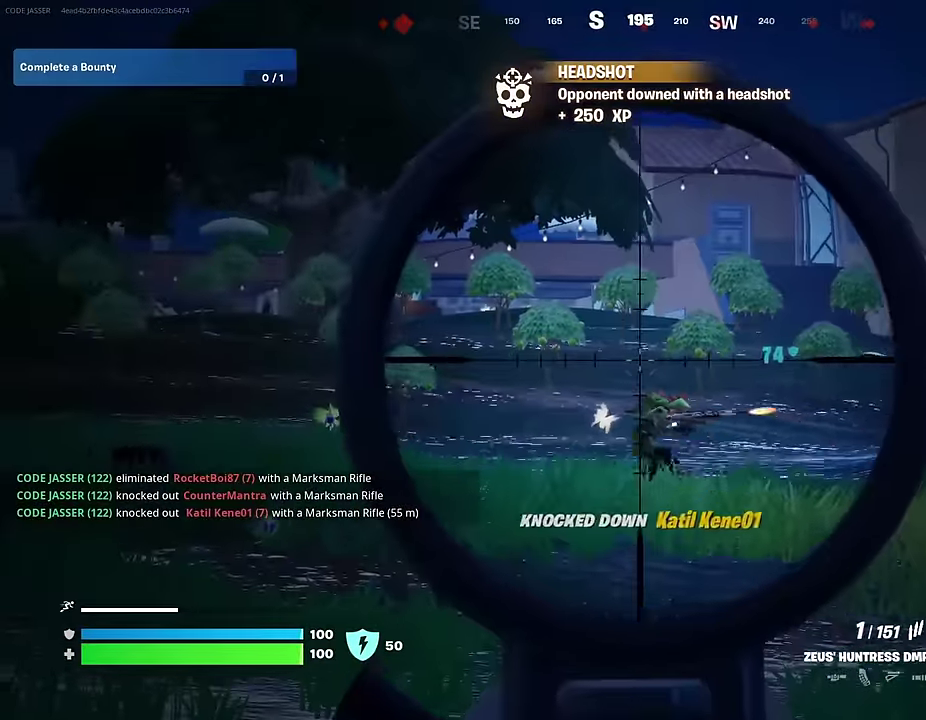
{"dt_ms": 700, "buttons": [], "left_stick": "up-left", "right_stick": "center"}
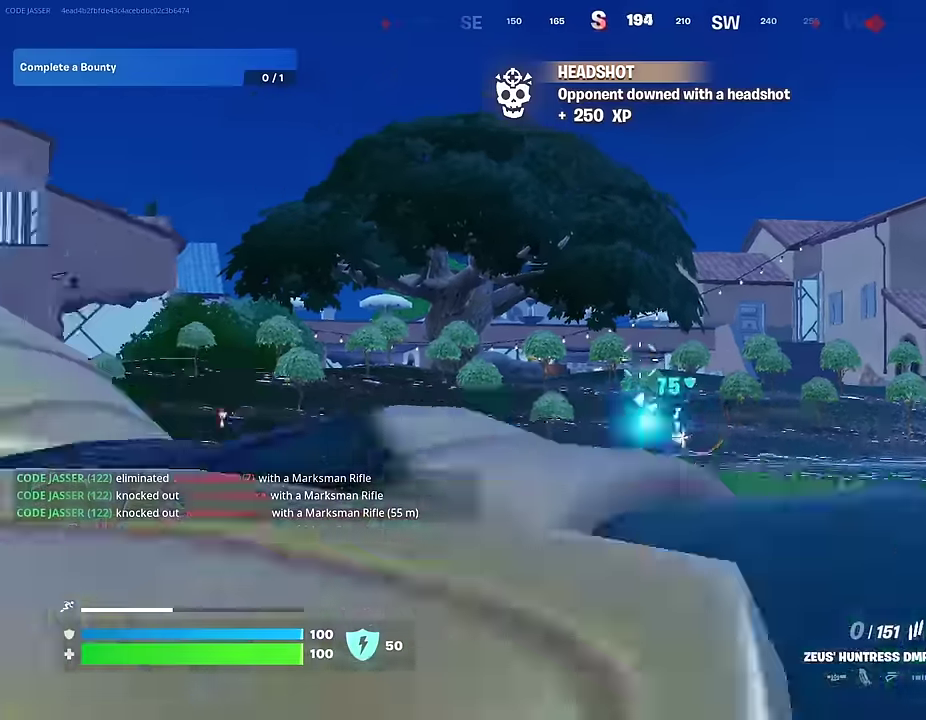
{"dt_ms": 300, "buttons": [], "left_stick": "up-left", "right_stick": "center", "events": [[33, "right_stick", "left"], [300, "right_stick", "center"]]}
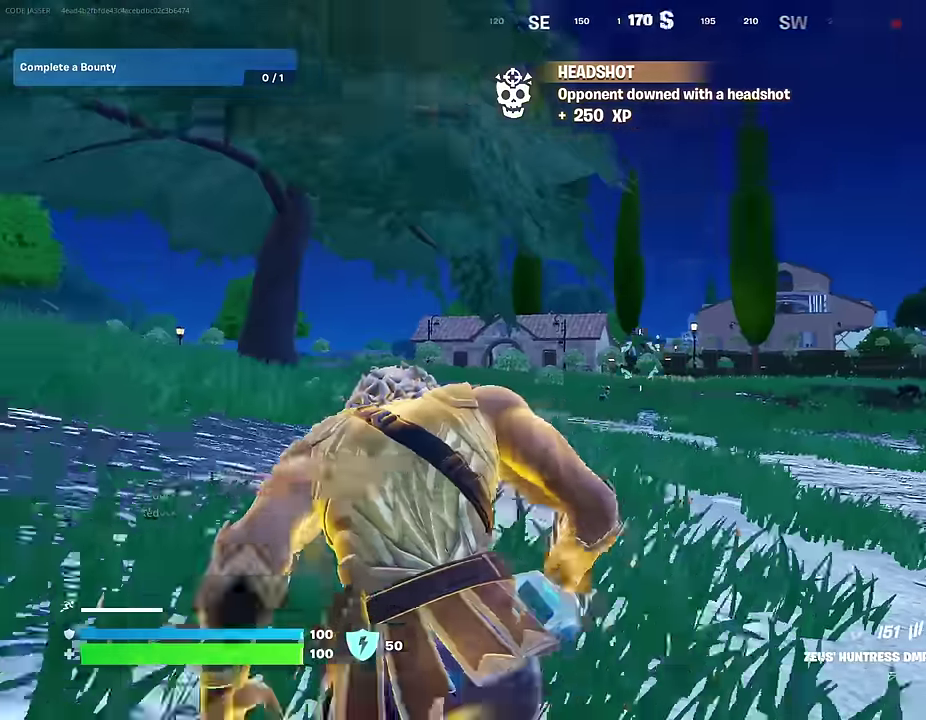
{"dt_ms": 600, "buttons": [], "left_stick": "center", "right_stick": "center", "events": [[150, "right_stick", "right"], [200, "R1", "down"], [250, "right_stick", "center"], [283, "R1", "up"], [333, "R1", "down"], [433, "R1", "up"], [517, "left_stick", "center"]]}
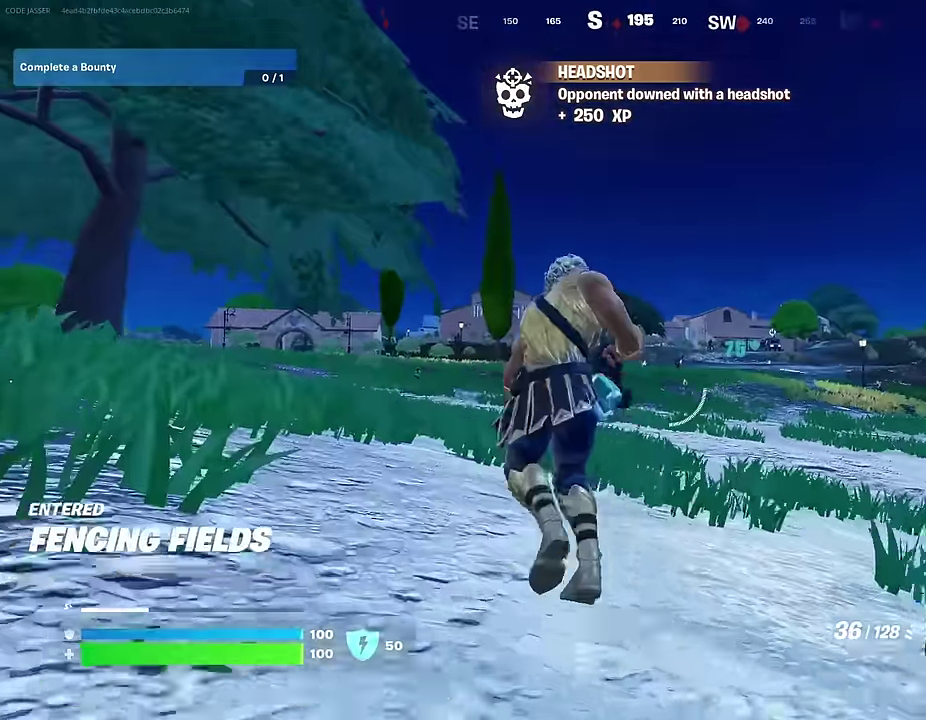
{"dt_ms": 400, "buttons": ["L2"], "left_stick": "center", "right_stick": "center", "events": [[133, "L2", "down"]]}
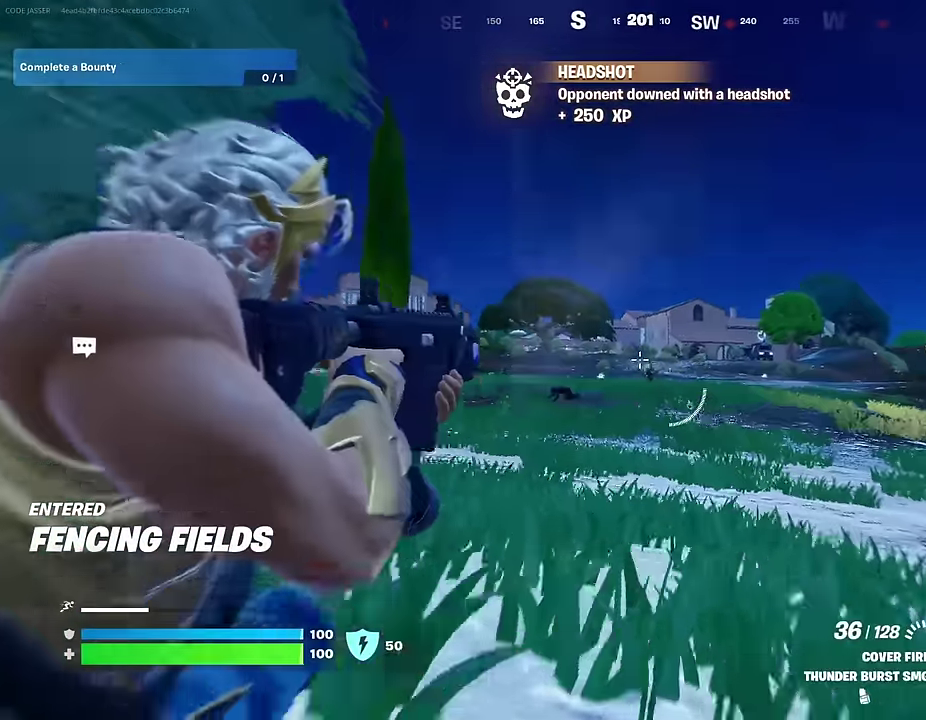
{"dt_ms": 600, "buttons": ["L2"], "left_stick": "center", "right_stick": "down-right", "events": [[100, "right_stick", "down-right"], [183, "R2", "down"], [300, "R2", "up"], [500, "right_stick", "right"], [600, "right_stick", "down-right"]]}
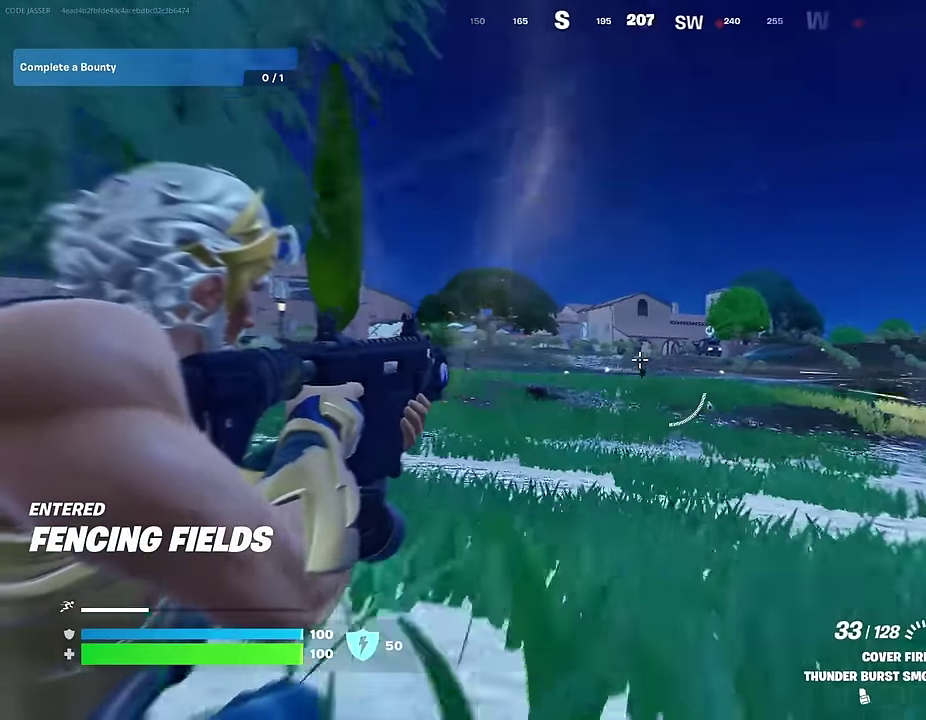
{"dt_ms": 400, "buttons": ["L2"], "left_stick": "up-left", "right_stick": "down-right", "events": [[33, "R2", "down"], [100, "left_stick", "up"], [200, "left_stick", "up-left"], [233, "right_stick", "center"], [367, "R2", "up"], [367, "right_stick", "down-right"]]}
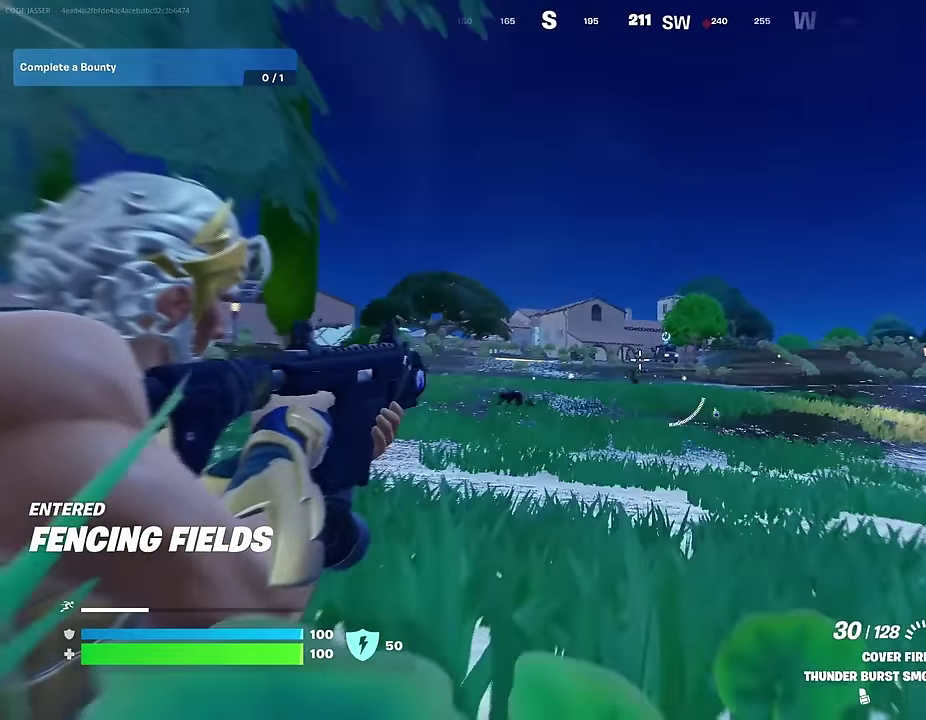
{"dt_ms": 600, "buttons": ["L2"], "left_stick": "up-left", "right_stick": "center", "events": [[133, "R2", "down"], [183, "right_stick", "center"], [283, "right_stick", "right"], [383, "right_stick", "center"], [433, "R2", "up"]]}
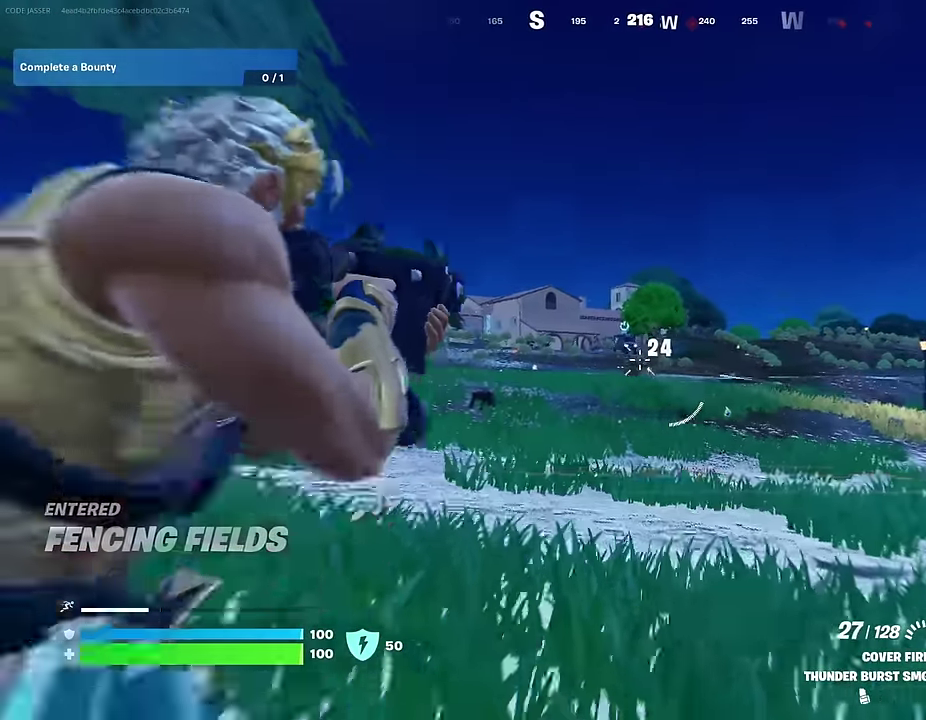
{"dt_ms": 400, "buttons": ["L2"], "left_stick": "up-left", "right_stick": "center", "events": [[100, "R2", "down"], [217, "right_stick", "down-right"], [283, "R2", "up"], [317, "right_stick", "center"]]}
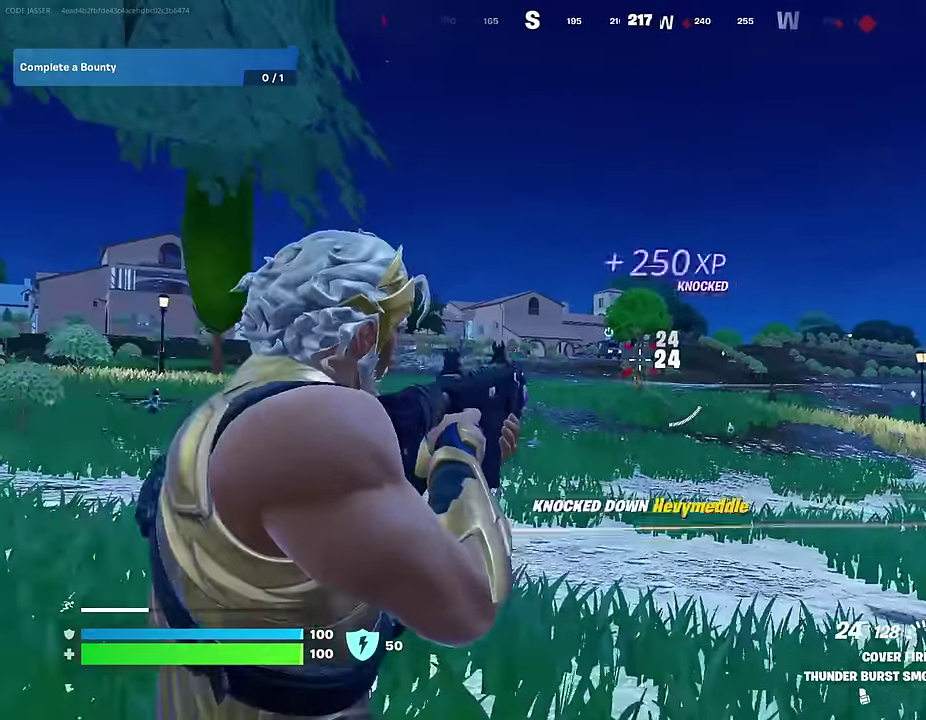
{"dt_ms": 600, "buttons": [], "left_stick": "up-left", "right_stick": "center"}
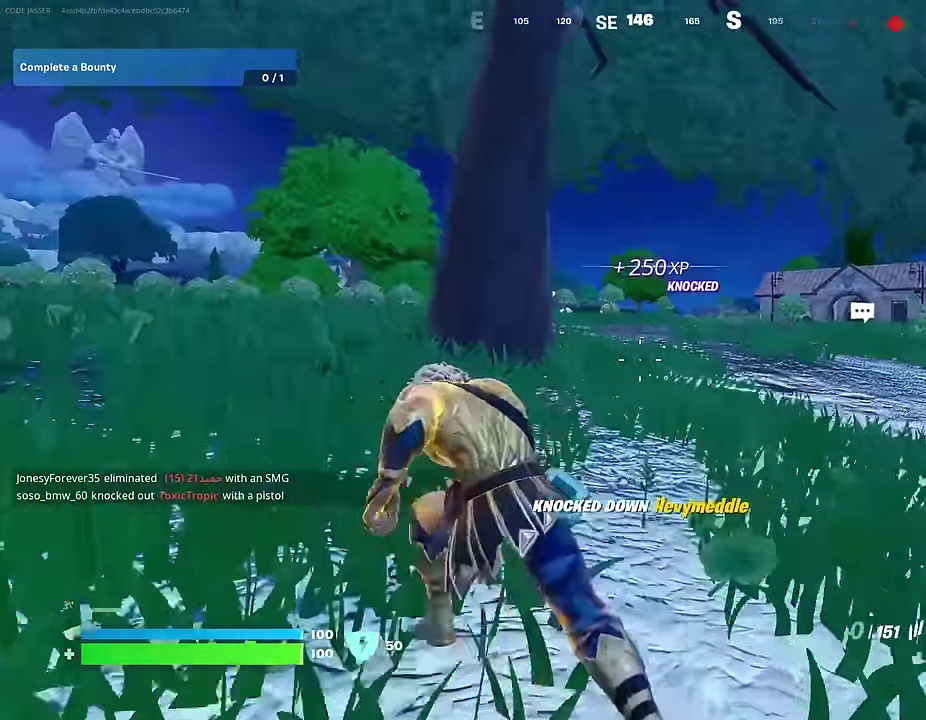
{"dt_ms": 400, "buttons": [], "left_stick": "center", "right_stick": "center", "events": [[217, "CROSS", "down"], [283, "CROSS", "up"], [333, "left_stick", "center"]]}
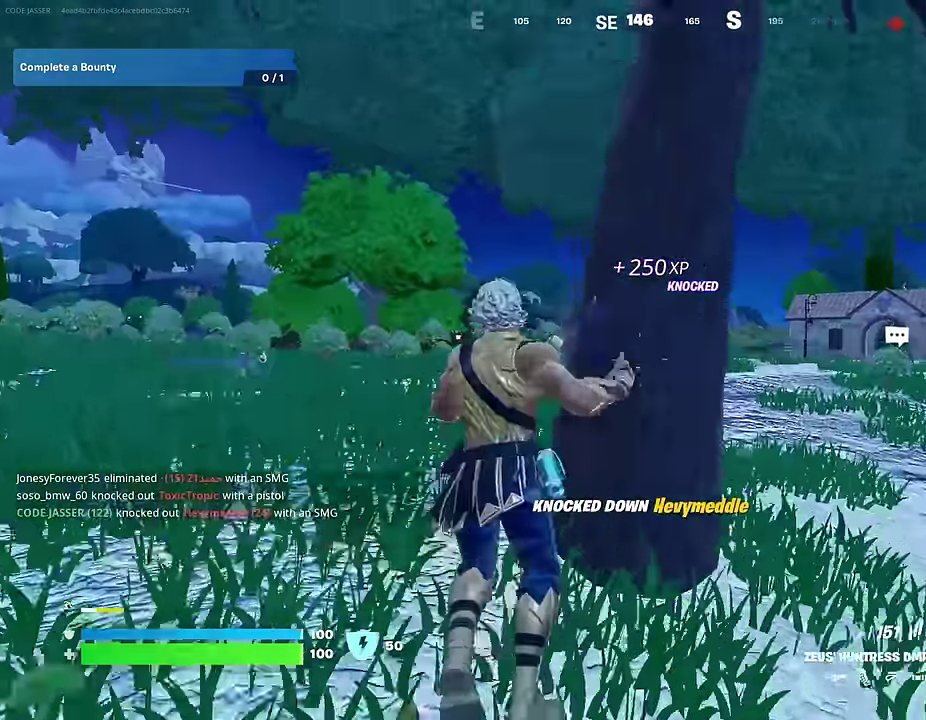
{"dt_ms": 500, "buttons": [], "left_stick": "right", "right_stick": "right", "events": [[117, "right_stick", "right"], [150, "left_stick", "right"], [250, "right_stick", "center"], [267, "SQUARE", "down"], [333, "SQUARE", "up"], [500, "right_stick", "right"]]}
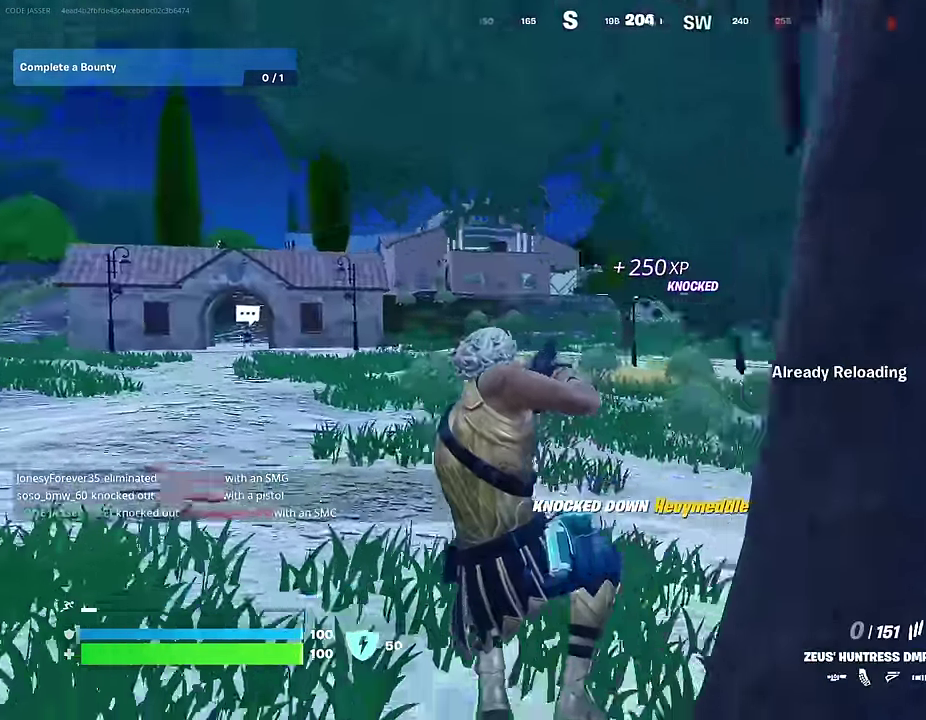
{"dt_ms": 500, "buttons": [], "left_stick": "up-right", "right_stick": "center", "events": [[83, "left_stick", "up-right"], [200, "left_stick", "up"], [217, "right_stick", "center"], [317, "CROSS", "down"], [417, "CROSS", "up"], [417, "left_stick", "up-right"]]}
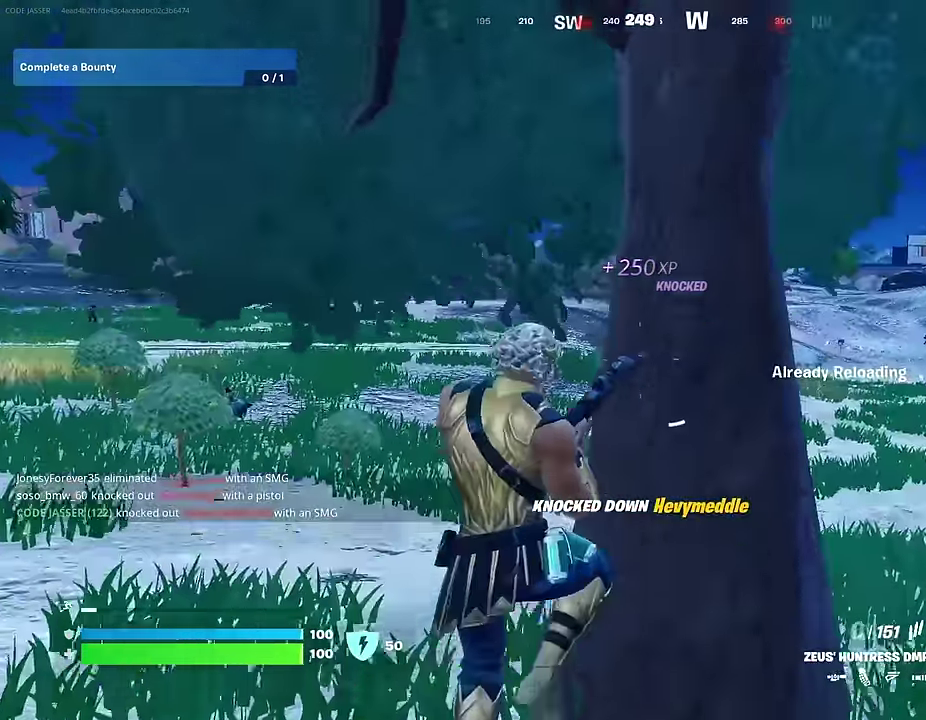
{"dt_ms": 500, "buttons": [], "left_stick": "left", "right_stick": "center", "events": [[33, "left_stick", "right"], [233, "right_stick", "right"], [250, "left_stick", "left"], [350, "right_stick", "center"]]}
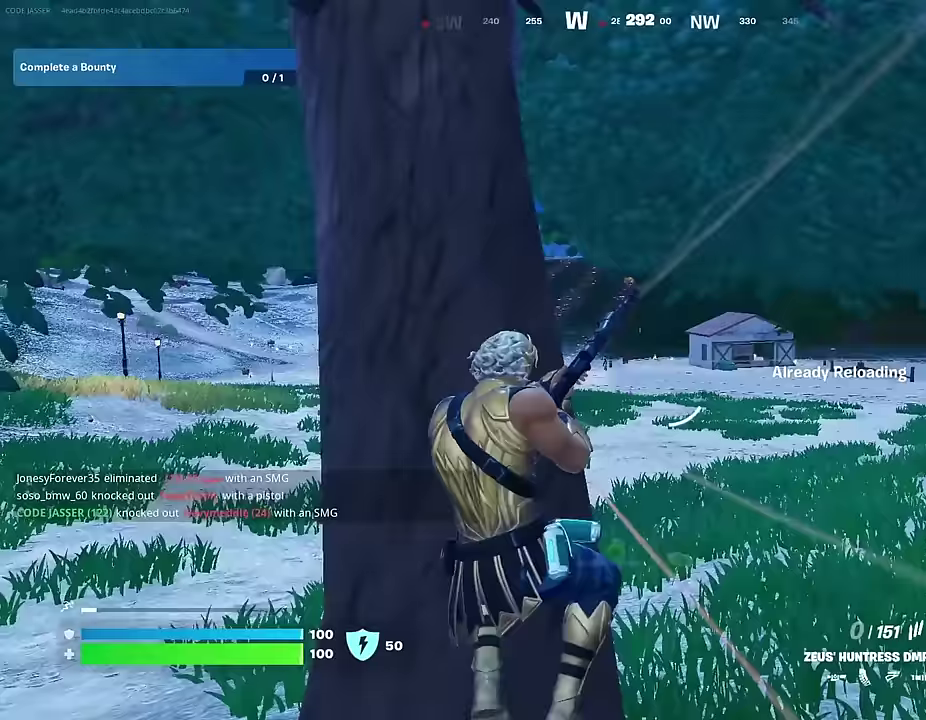
{"dt_ms": 500, "buttons": [], "left_stick": "right", "right_stick": "left", "events": [[217, "left_stick", "right"], [500, "right_stick", "left"]]}
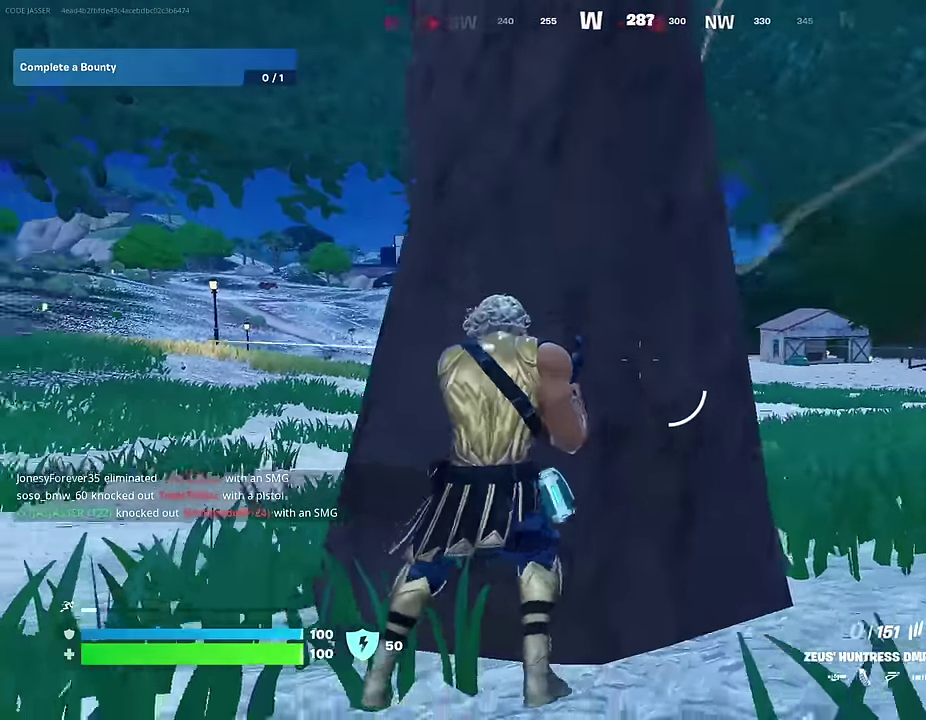
{"dt_ms": 500, "buttons": ["R3"], "left_stick": "right", "right_stick": "center", "events": [[67, "right_stick", "center"], [250, "left_stick", "center"], [383, "right_stick", "right"], [433, "right_stick", "center"], [467, "left_stick", "right"]]}
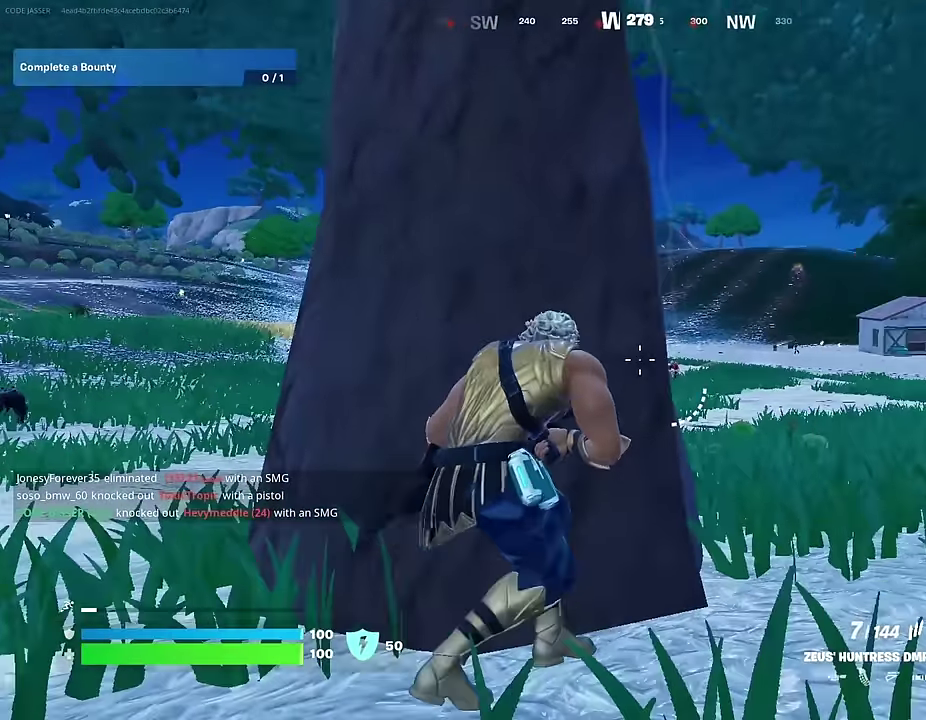
{"dt_ms": 500, "buttons": ["L2"], "left_stick": "right", "right_stick": "down-right", "events": [[117, "left_stick", "center"], [250, "left_stick", "right"], [267, "L2", "down"], [483, "right_stick", "down-right"]]}